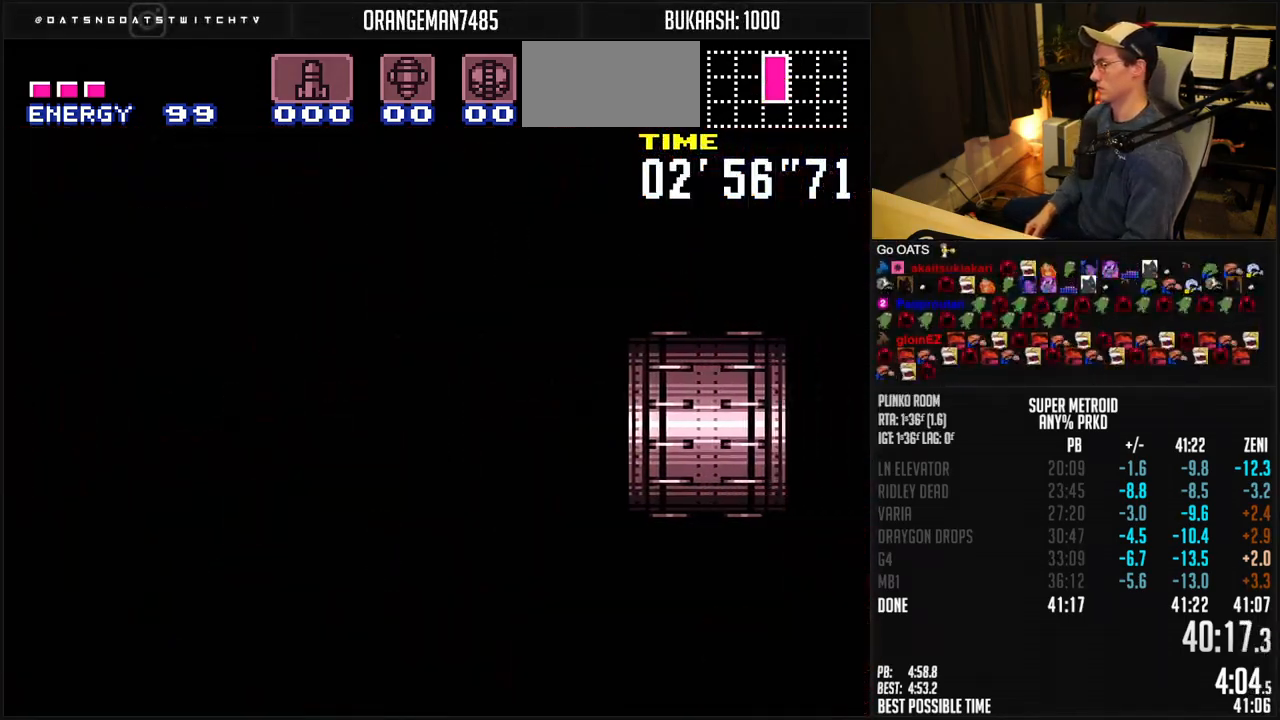
Gameplay with a controller (Nintendo layout); each line is a JSON object with the inputs held at the frame after it. "events" lists button and stick changes between this image and that frame as [ms after this image, input, new state], when the widget could be followed in between. Not read: L1 L3 R3.
{"buttons": ["DPAD_RIGHT"], "events": [[50, "DPAD_RIGHT", "up"], [117, "DPAD_RIGHT", "down"], [250, "DPAD_RIGHT", "up"], [350, "DPAD_RIGHT", "down"], [450, "B", "up"]]}
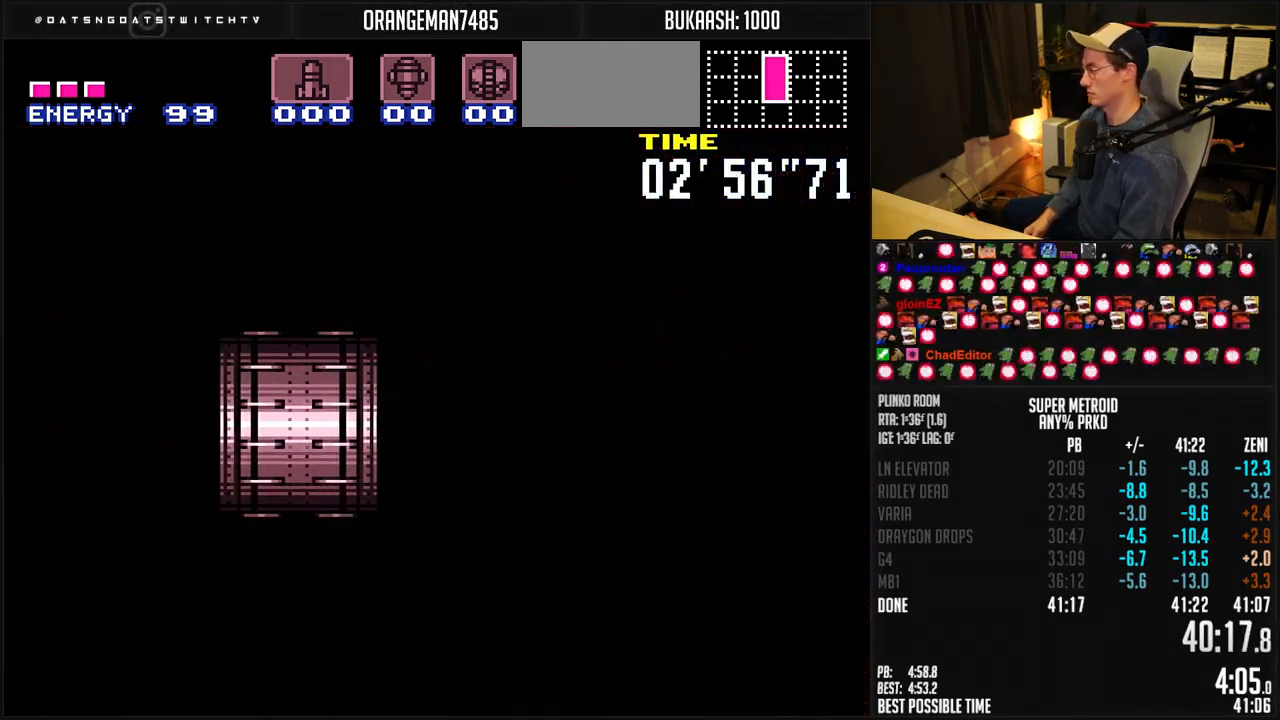
{"buttons": ["B", "DPAD_RIGHT"], "events": [[17, "B", "down"], [383, "R1", "down"], [500, "R1", "up"]]}
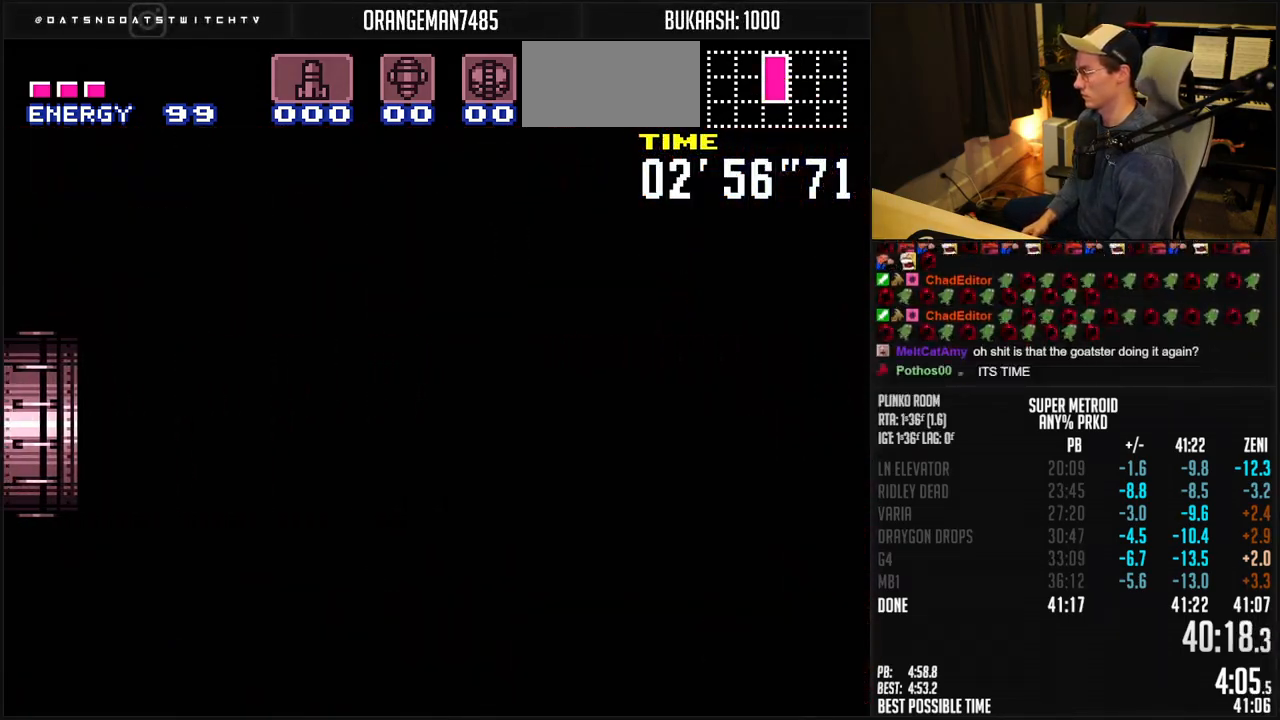
{"buttons": ["B", "DPAD_RIGHT"], "events": [[200, "R1", "down"], [250, "R1", "up"]]}
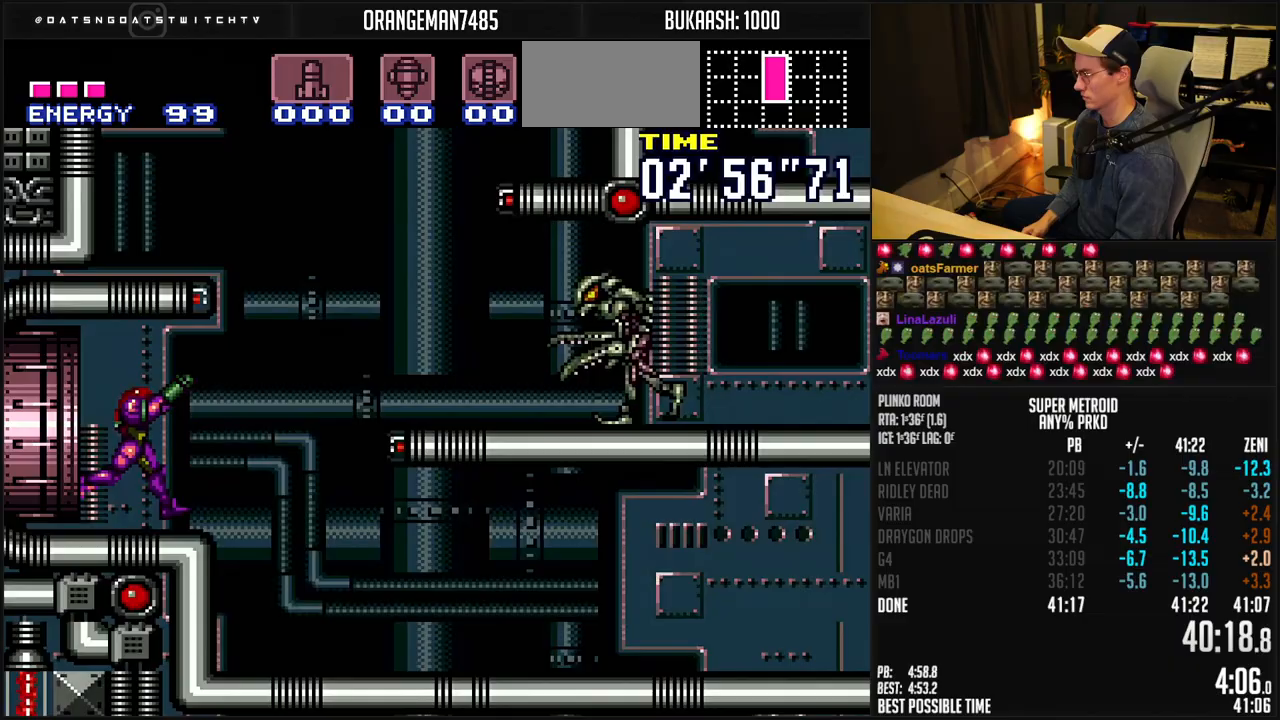
{"buttons": ["B", "DPAD_DOWN", "DPAD_RIGHT"], "events": [[317, "DPAD_DOWN", "down"]]}
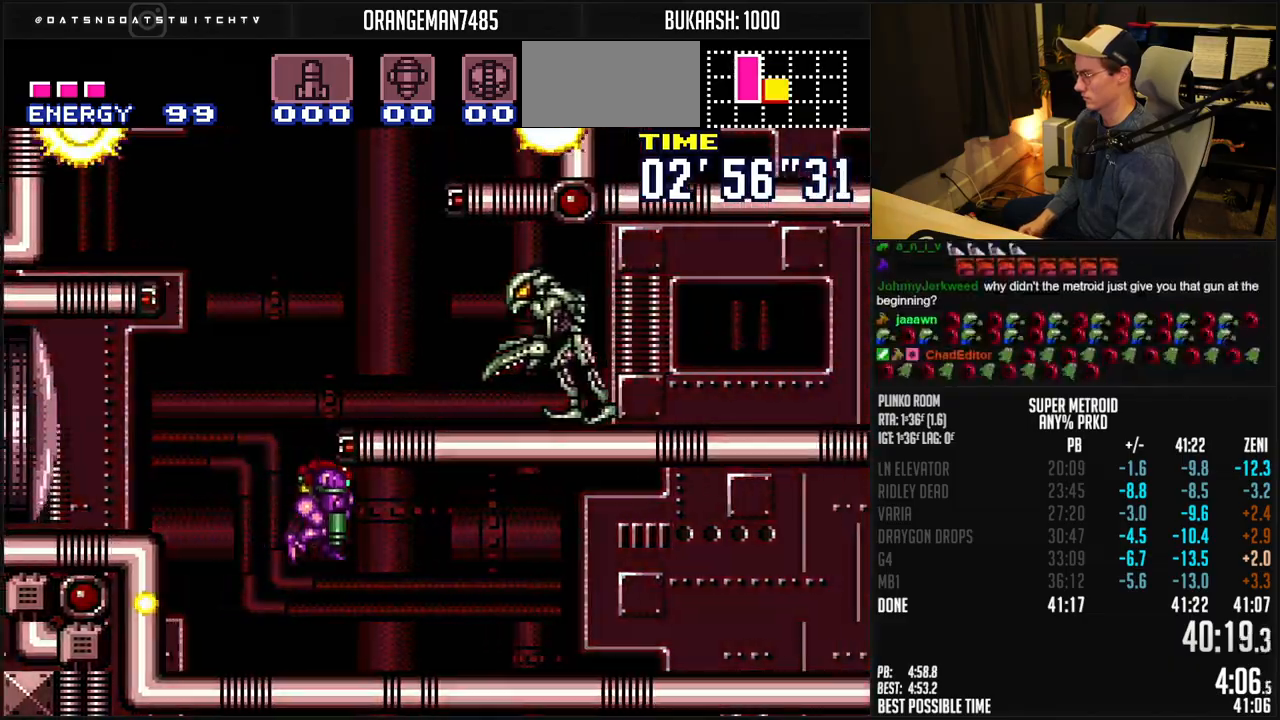
{"buttons": ["B", "DPAD_RIGHT"], "events": [[200, "DPAD_DOWN", "up"], [333, "R1", "down"], [383, "R1", "up"]]}
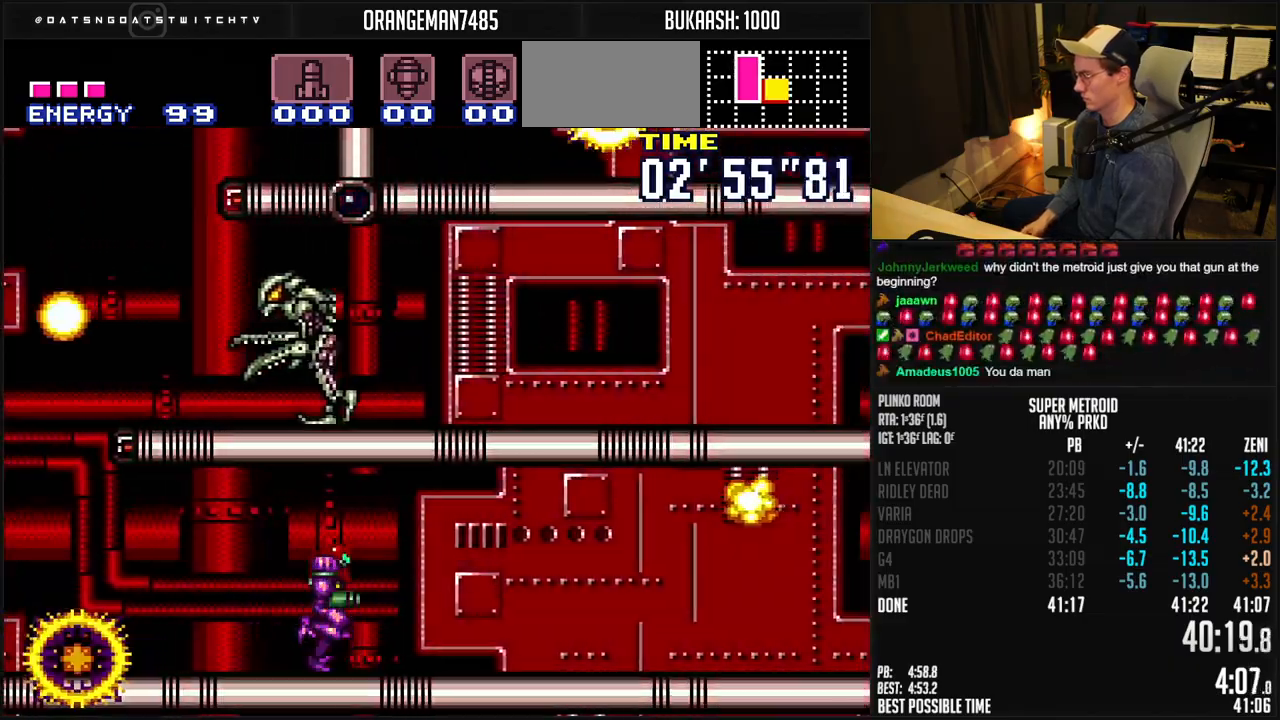
{"buttons": ["B", "R1", "DPAD_RIGHT"], "events": [[100, "R1", "down"], [150, "R1", "up"], [450, "R1", "down"]]}
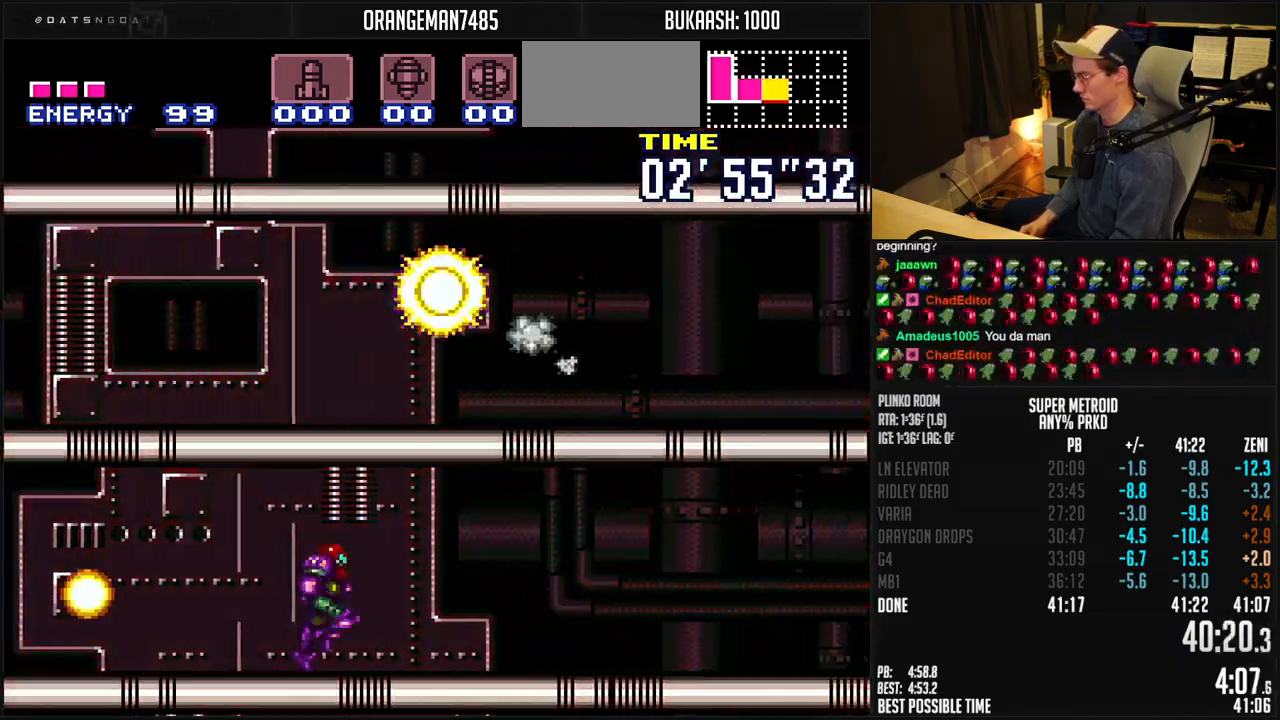
{"buttons": ["B", "DPAD_RIGHT"], "events": [[50, "R1", "up"]]}
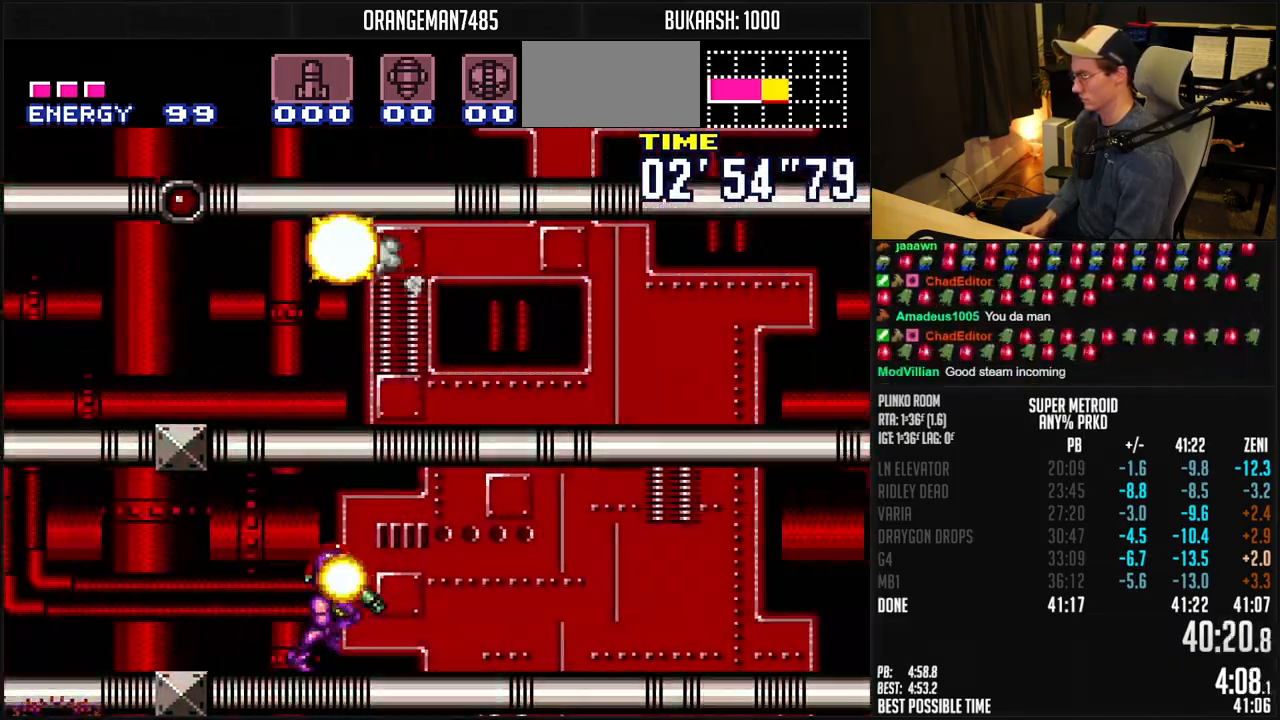
{"buttons": ["B", "DPAD_RIGHT"], "events": [[83, "R1", "down"], [150, "R1", "up"], [317, "R1", "down"], [383, "R1", "up"], [450, "R1", "down"], [500, "R1", "up"]]}
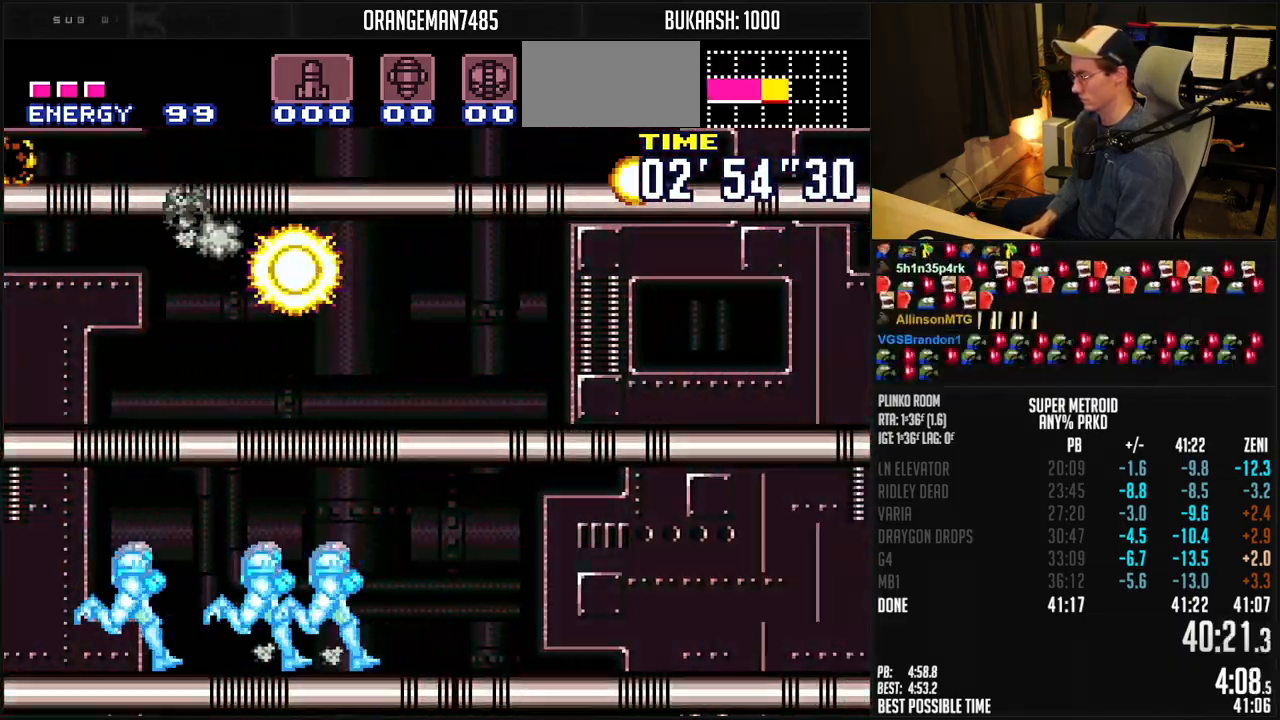
{"buttons": ["B", "R1", "DPAD_RIGHT"], "events": [[150, "R1", "down"], [217, "R1", "up"], [500, "R1", "down"]]}
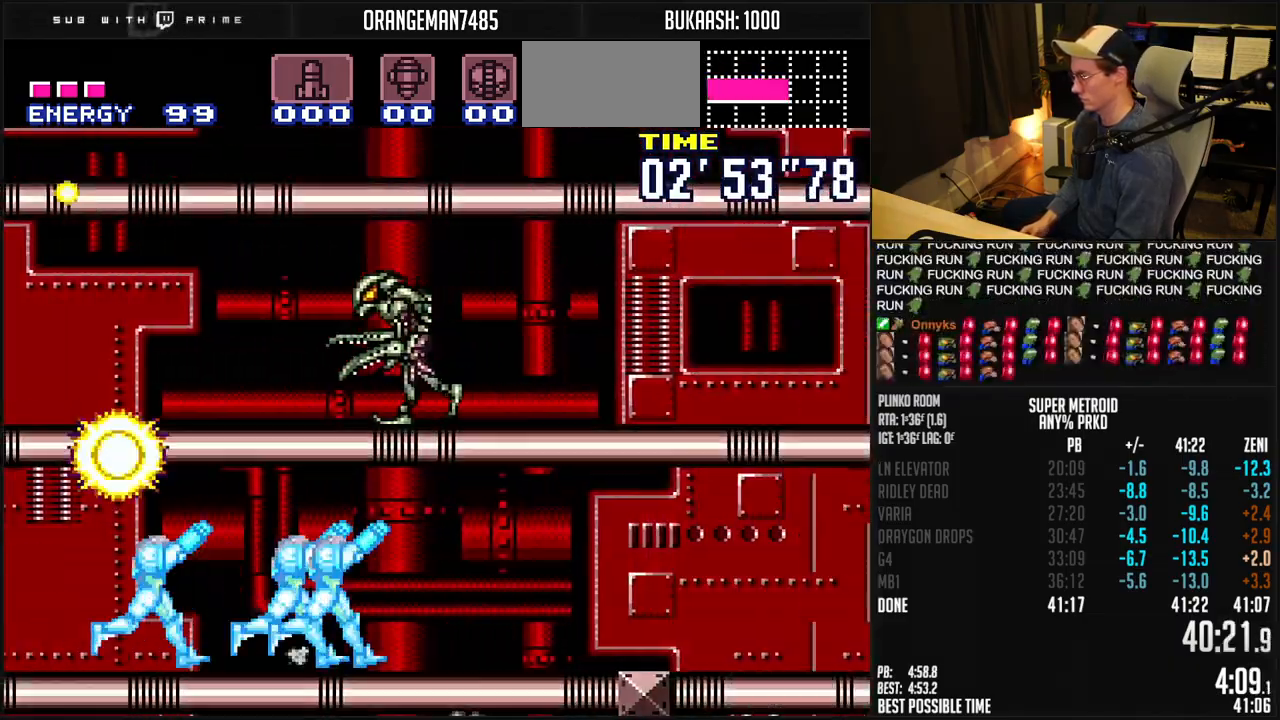
{"buttons": ["B", "R1", "DPAD_RIGHT"], "events": [[50, "R1", "up"], [200, "R1", "down"]]}